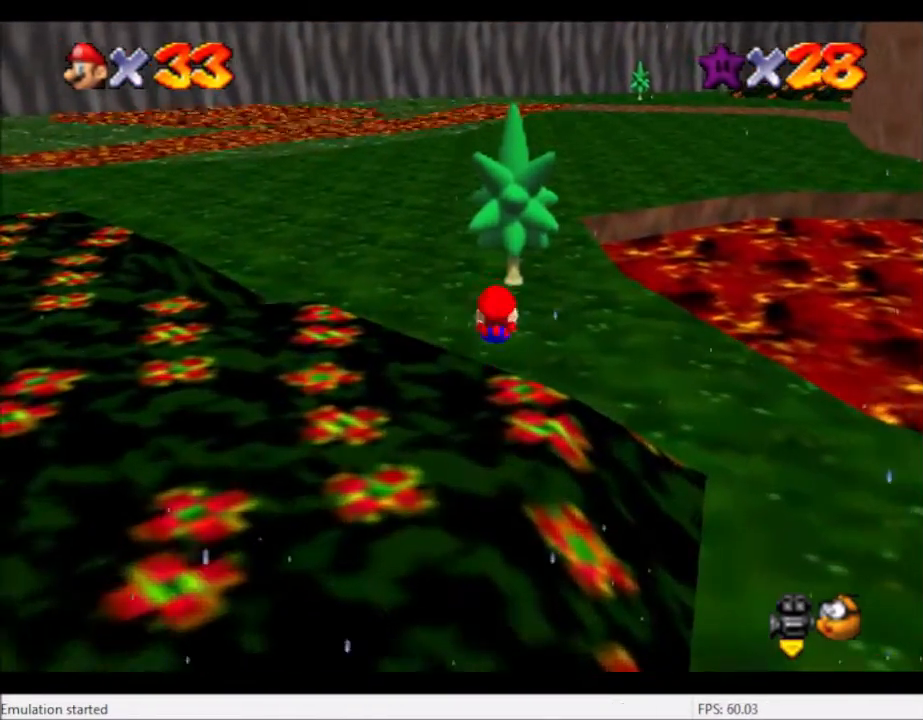
Gameplay with a controller (Xbox layout); each line is a JSON object with the inputs held at the frame after it. "events" lists button and stick changes between this image and that frame as [ms after this image, input, new state], when the widget could be followed in between. Not read: L3 R3.
{"buttons": [], "left_stick": "up-left", "right_stick": "center", "events": [[134, "left_stick", "up-left"], [201, "right_stick", "left"], [334, "right_stick", "center"]]}
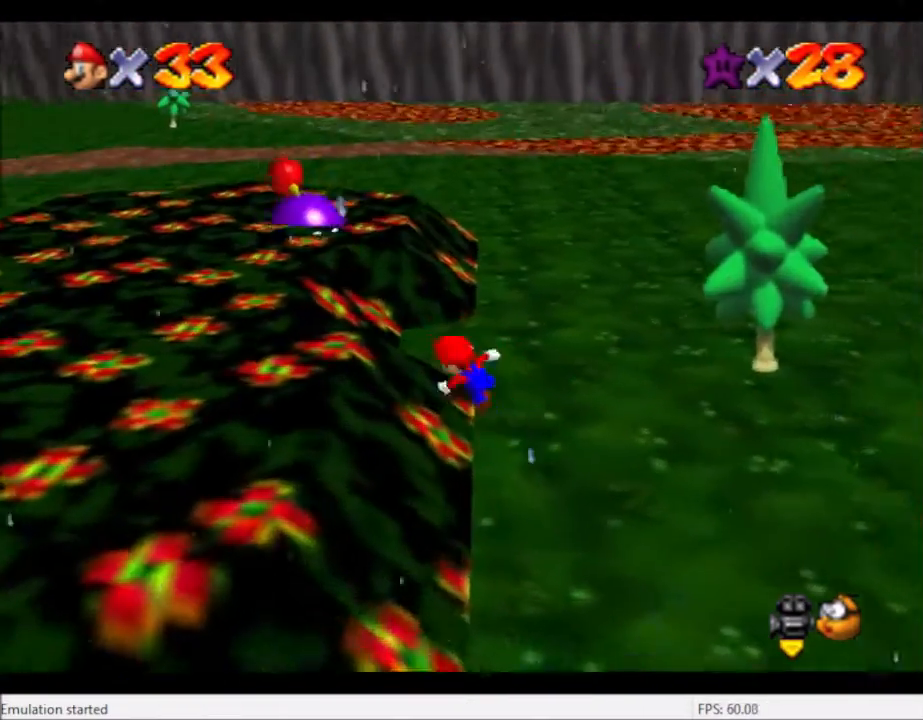
{"buttons": [], "left_stick": "up", "right_stick": "center", "events": [[133, "left_stick", "up"], [233, "right_stick", "right"], [367, "right_stick", "center"]]}
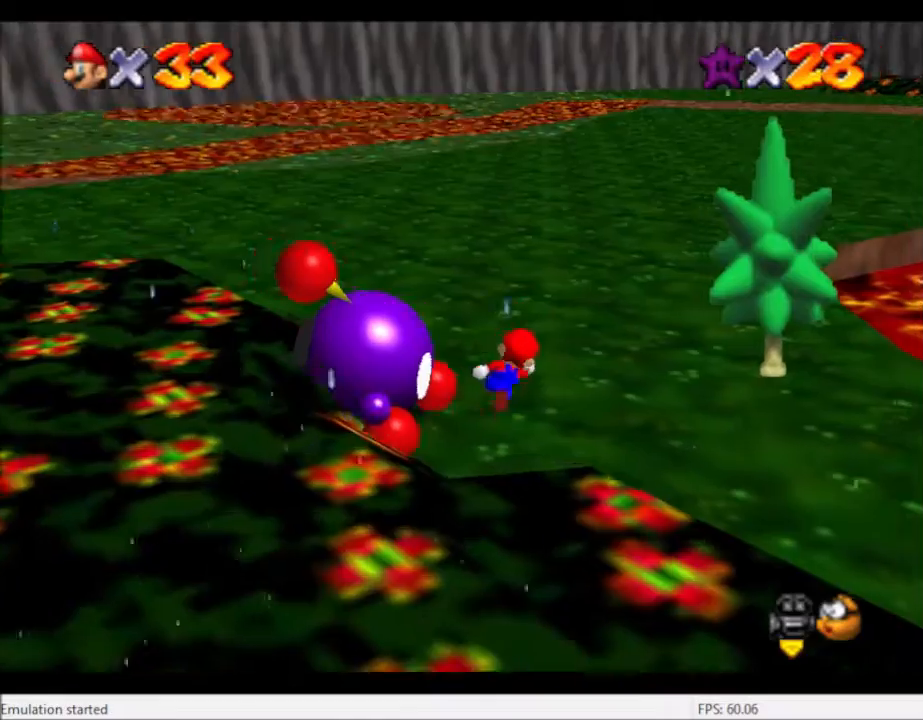
{"buttons": [], "left_stick": "up", "right_stick": "center", "events": [[434, "B", "down"], [467, "B", "up"]]}
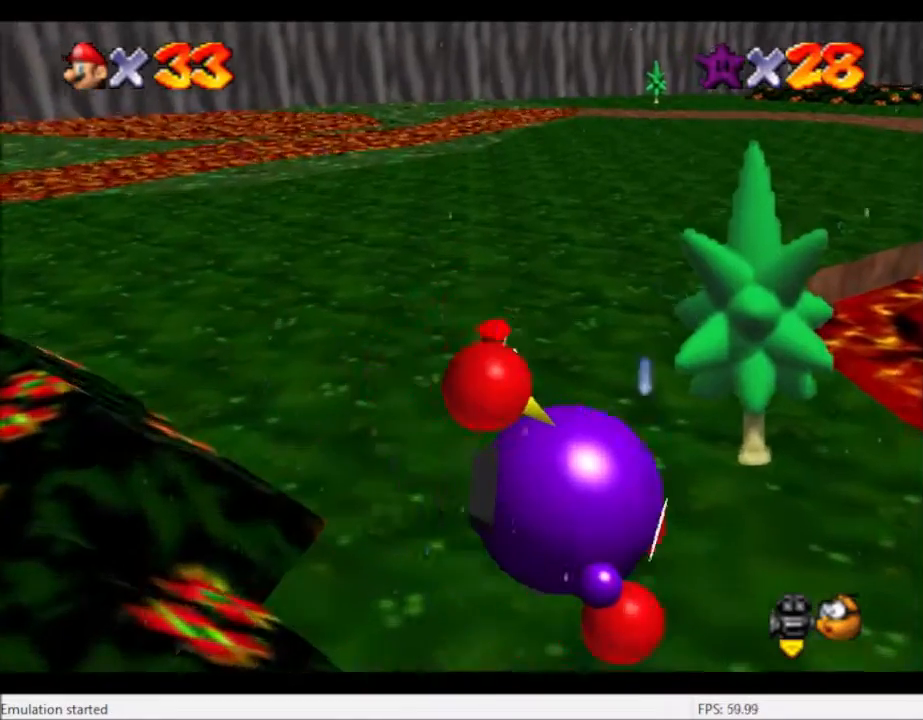
{"buttons": [], "left_stick": "up", "right_stick": "center", "events": [[67, "B", "down"], [167, "B", "up"], [367, "right_stick", "right"], [434, "right_stick", "center"]]}
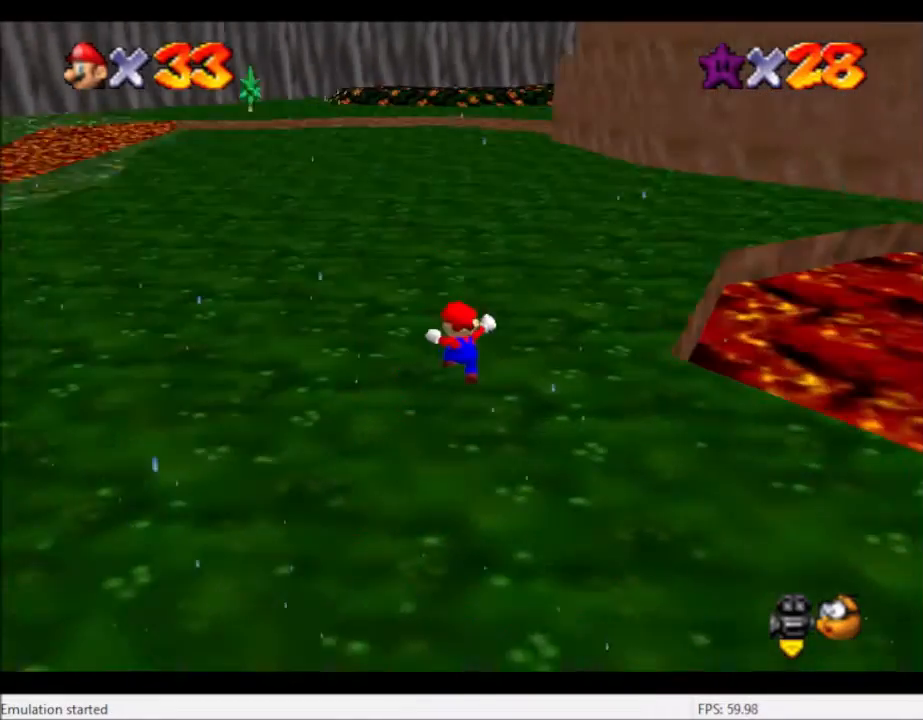
{"buttons": [], "left_stick": "up-left", "right_stick": "center", "events": [[234, "A", "down"], [267, "B", "down"], [334, "left_stick", "up-left"], [434, "A", "up"], [434, "B", "up"]]}
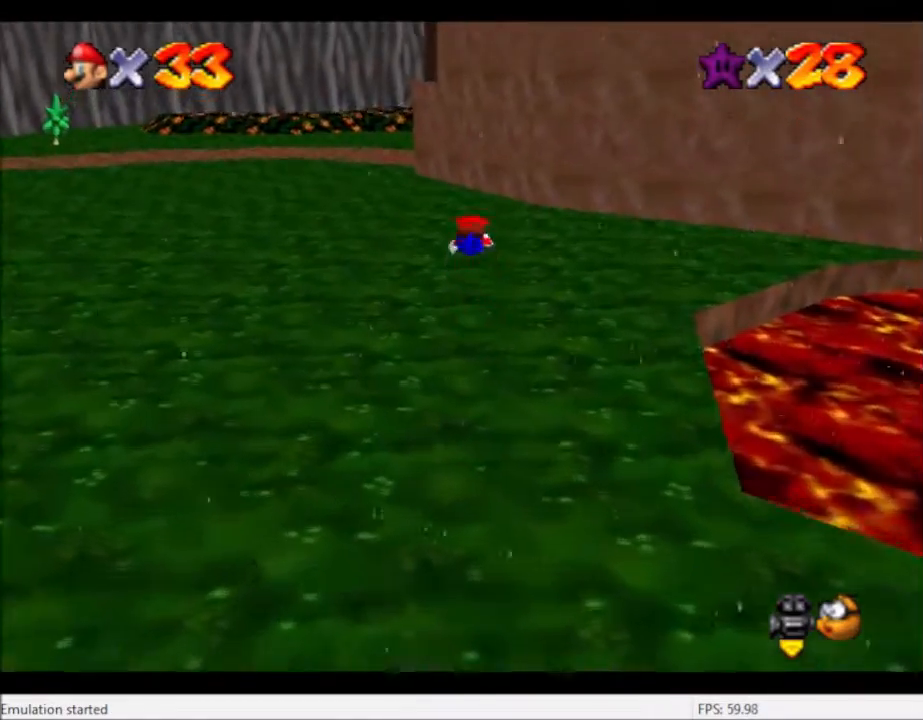
{"buttons": [], "left_stick": "up-left", "right_stick": "center", "events": []}
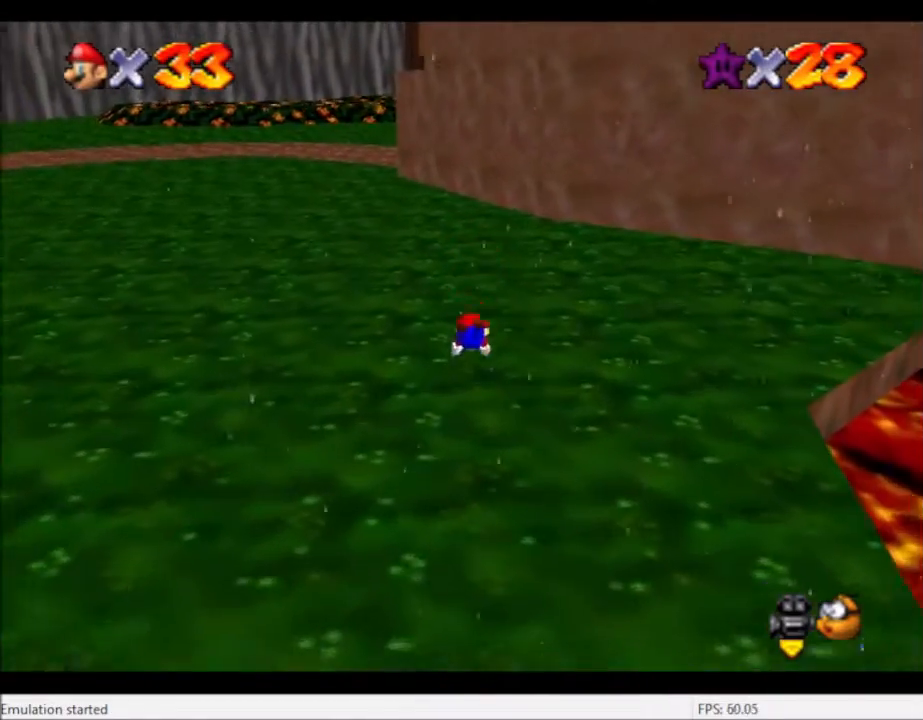
{"buttons": [], "left_stick": "up-left", "right_stick": "center", "events": [[201, "A", "down"], [267, "A", "up"]]}
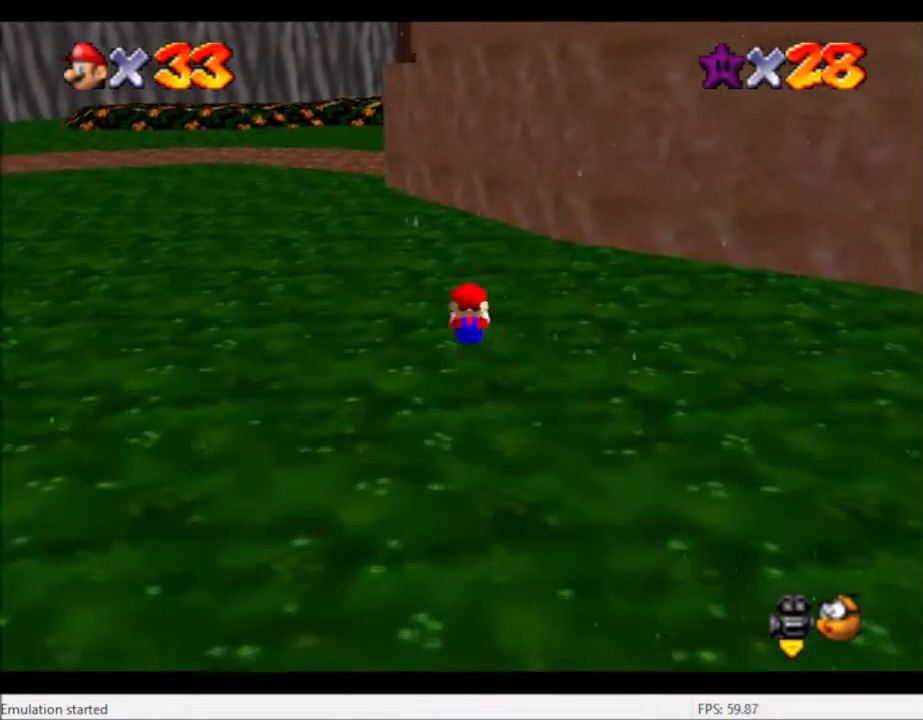
{"buttons": [], "left_stick": "up-left", "right_stick": "center", "events": [[233, "A", "down"], [233, "B", "down"], [367, "A", "up"], [367, "B", "up"]]}
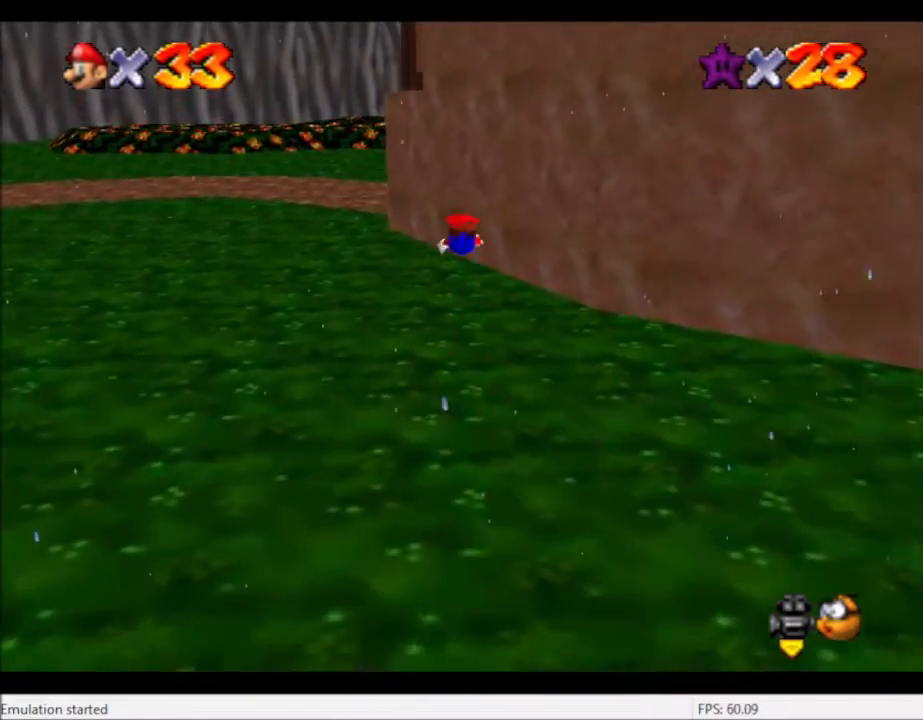
{"buttons": [], "left_stick": "up-left", "right_stick": "center", "events": []}
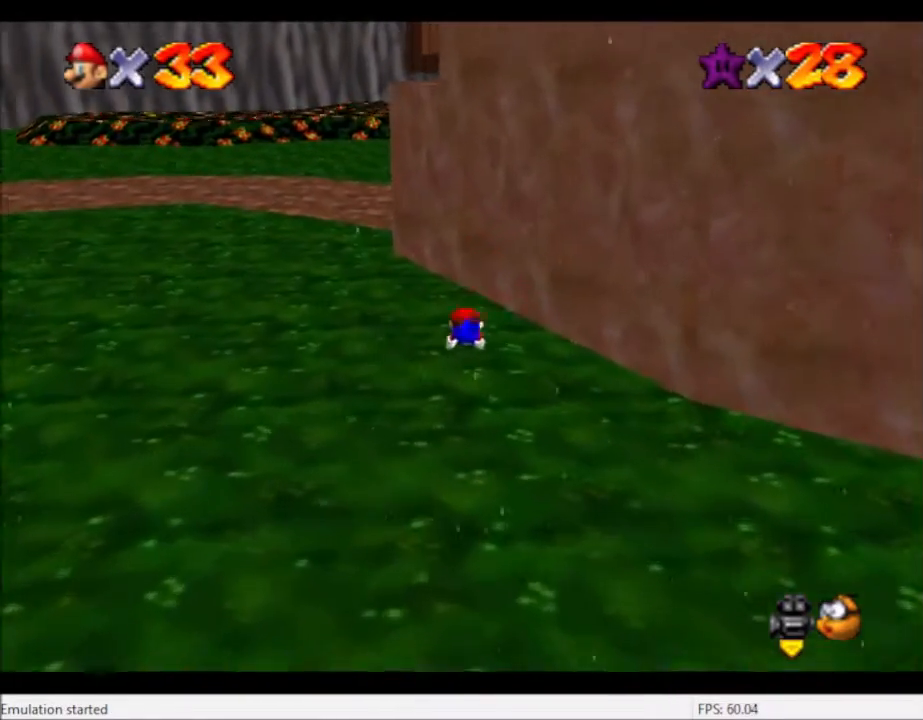
{"buttons": [], "left_stick": "up-left", "right_stick": "center", "events": [[167, "A", "down"], [267, "A", "up"]]}
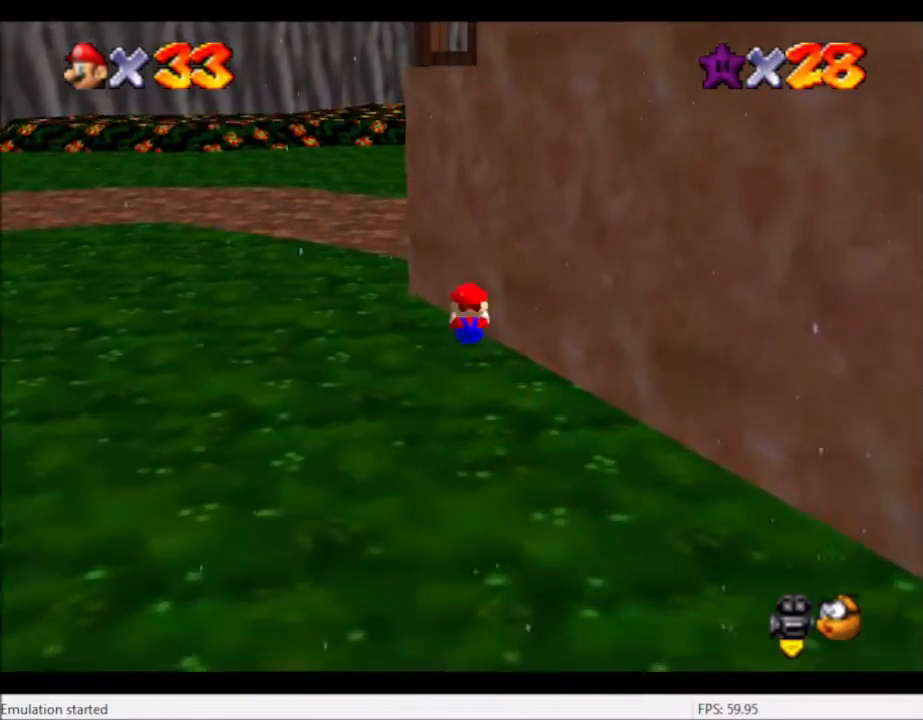
{"buttons": [], "left_stick": "up", "right_stick": "center", "events": [[267, "A", "down"], [267, "B", "down"], [334, "left_stick", "up"], [401, "A", "up"], [401, "B", "up"]]}
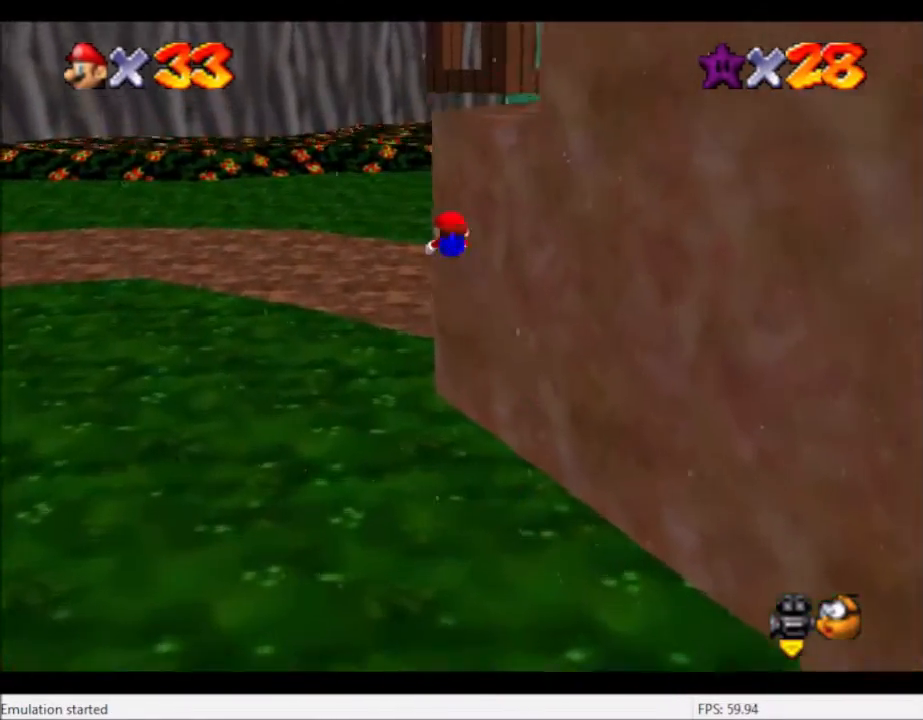
{"buttons": [], "left_stick": "up-left", "right_stick": "center", "events": [[167, "right_stick", "right"], [233, "left_stick", "up-left"], [300, "right_stick", "center"]]}
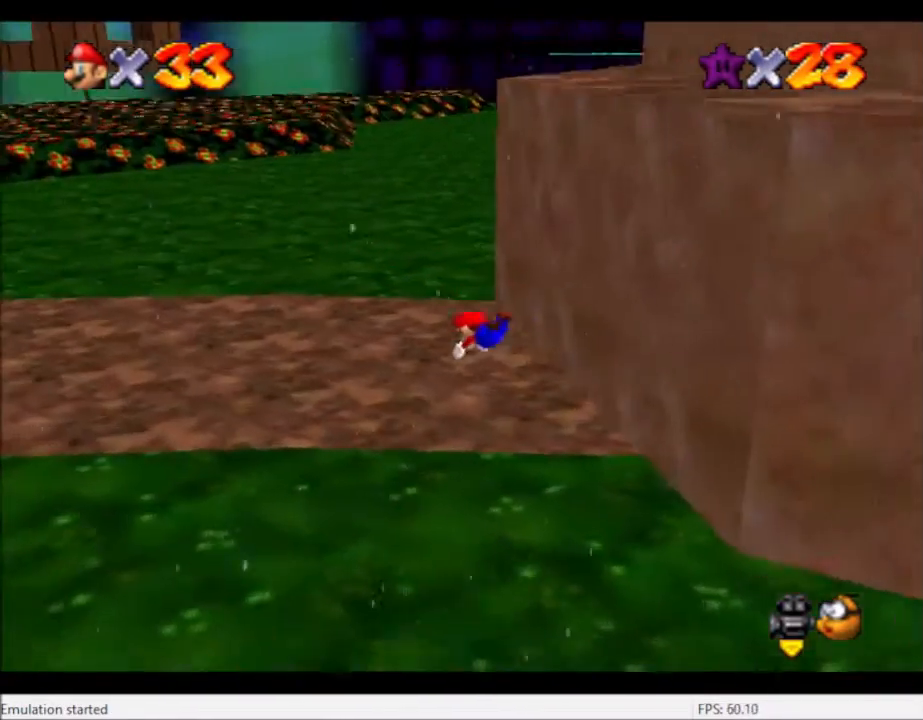
{"buttons": [], "left_stick": "up-left", "right_stick": "right", "events": [[167, "A", "down"], [267, "A", "up"], [468, "right_stick", "right"]]}
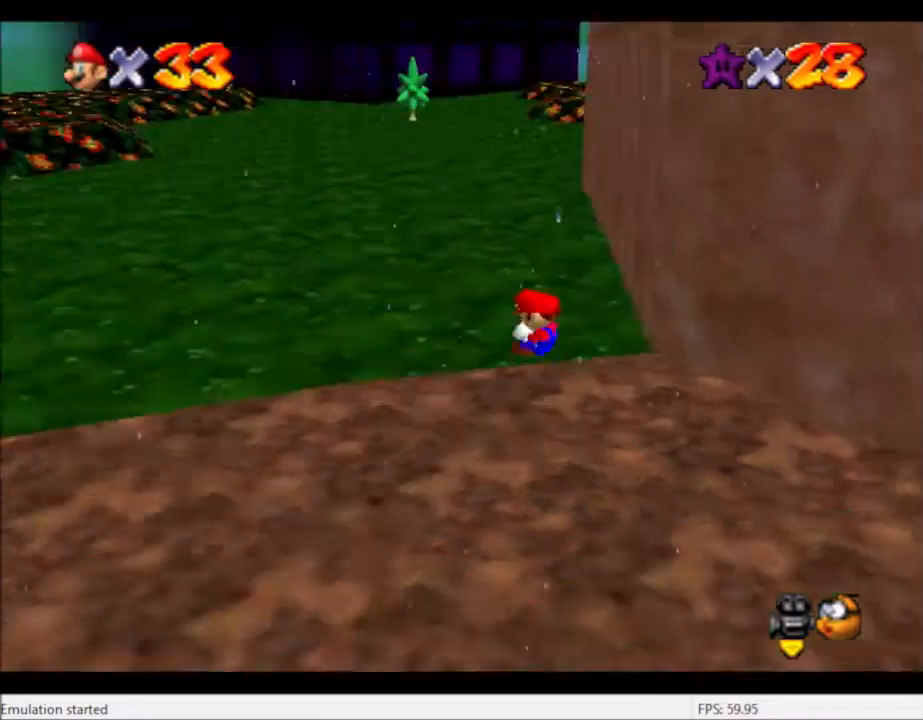
{"buttons": ["B"], "left_stick": "up-left", "right_stick": "center", "events": [[33, "right_stick", "center"], [434, "B", "down"]]}
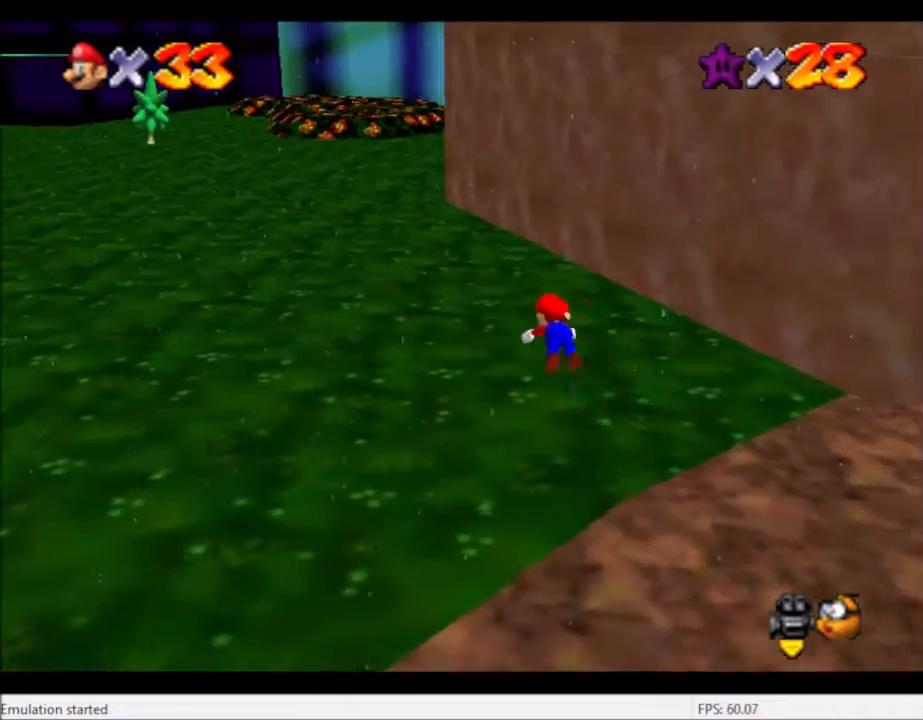
{"buttons": [], "left_stick": "up-left", "right_stick": "center", "events": [[67, "B", "up"], [334, "B", "down"], [401, "B", "up"]]}
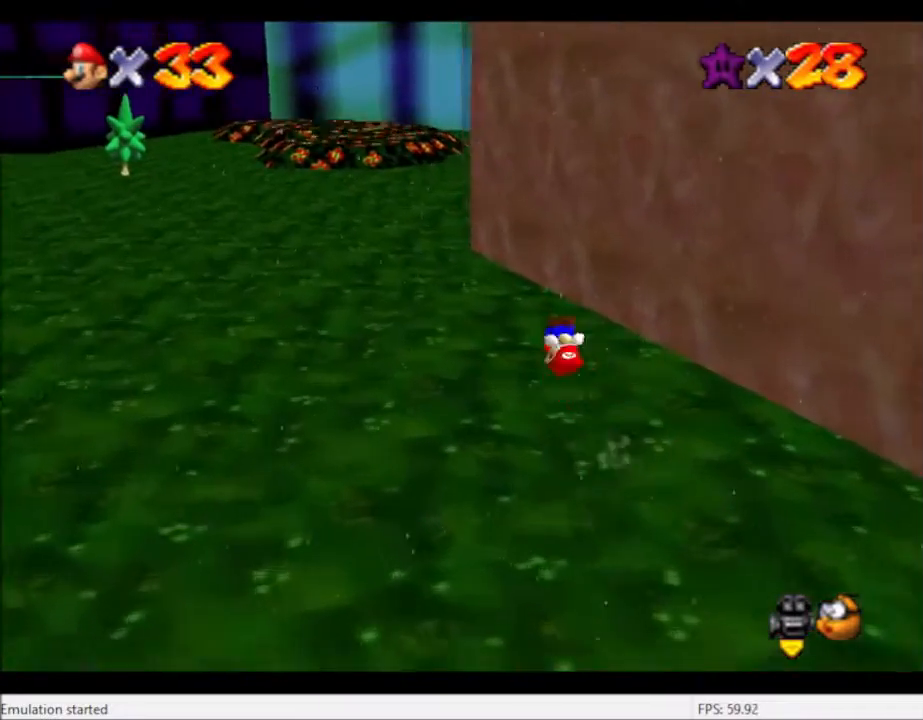
{"buttons": ["B"], "left_stick": "up-left", "right_stick": "center", "events": [[467, "B", "down"]]}
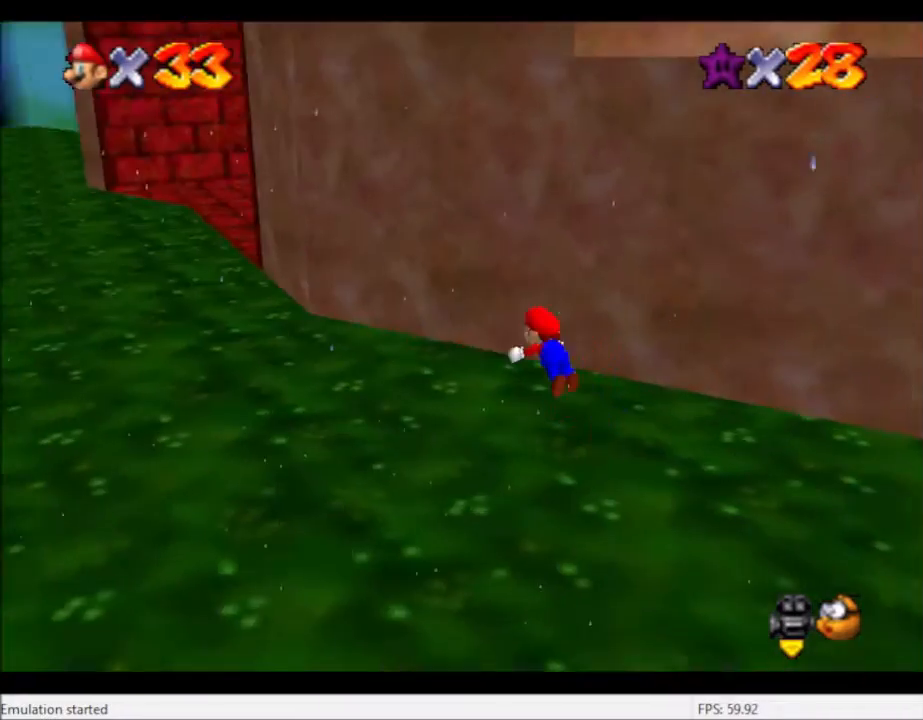
{"buttons": [], "left_stick": "up-left", "right_stick": "center", "events": [[34, "B", "up"], [367, "B", "down"], [401, "B", "up"]]}
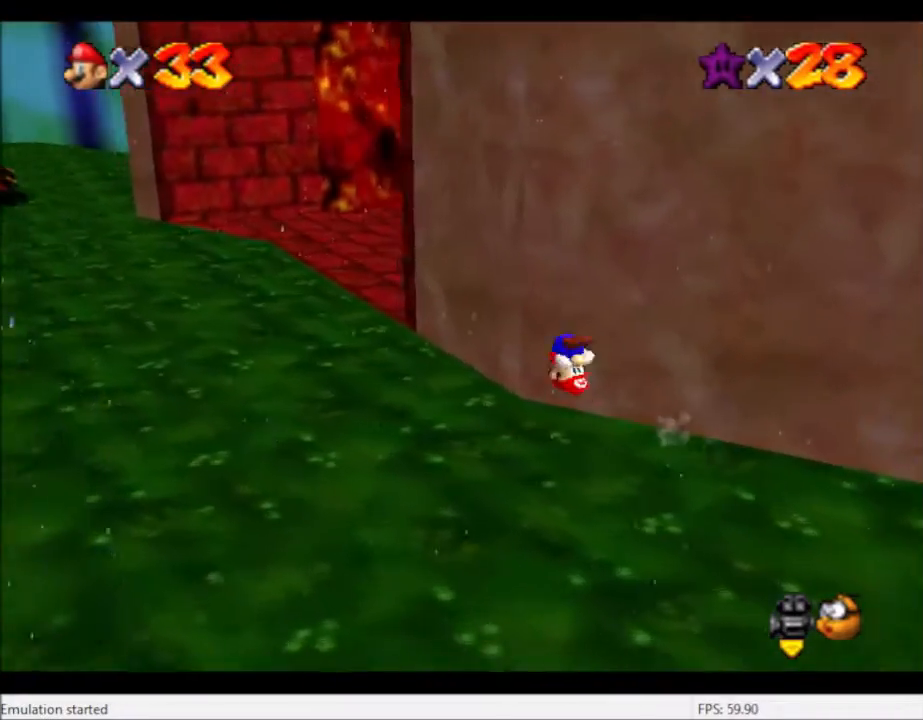
{"buttons": [], "left_stick": "up-left", "right_stick": "center", "events": [[233, "right_stick", "right"], [300, "right_stick", "center"]]}
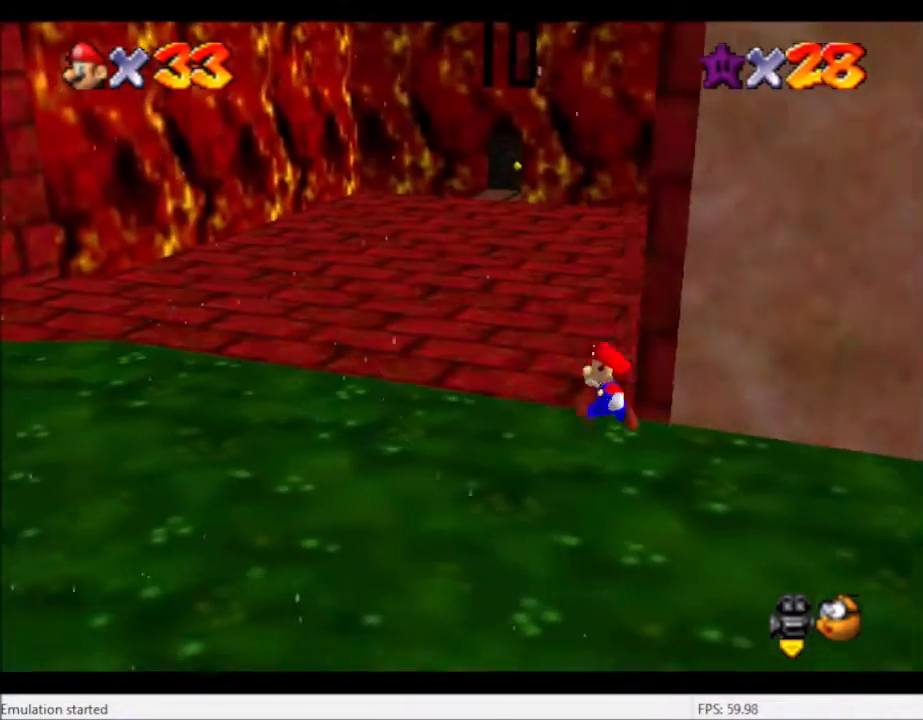
{"buttons": [], "left_stick": "up-left", "right_stick": "center", "events": [[401, "B", "down"], [467, "B", "up"]]}
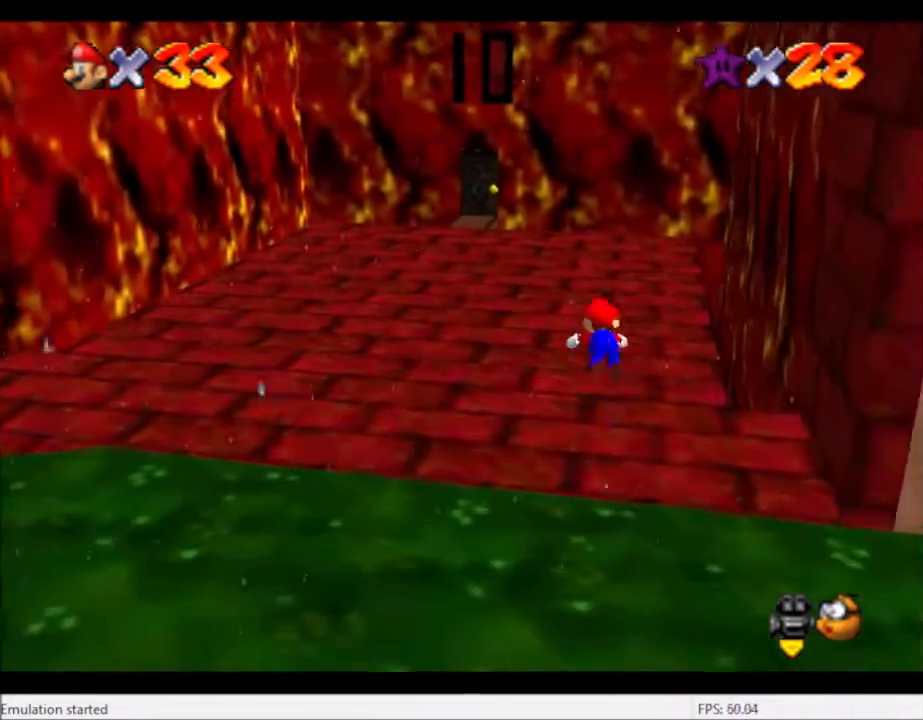
{"buttons": [], "left_stick": "up-left", "right_stick": "center", "events": [[267, "B", "down"], [367, "B", "up"]]}
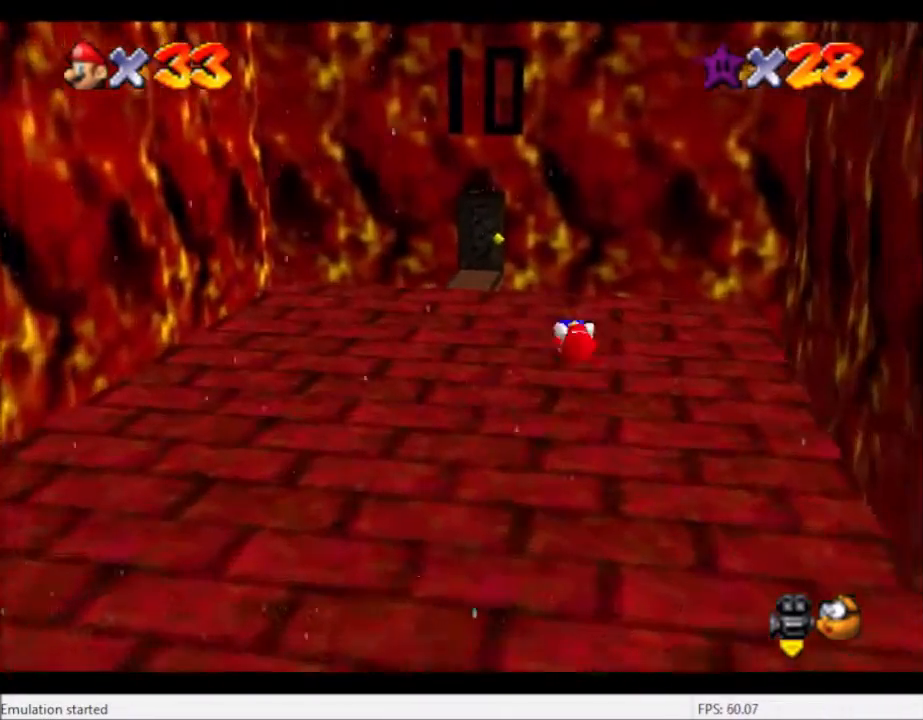
{"buttons": [], "left_stick": "up-left", "right_stick": "center", "events": []}
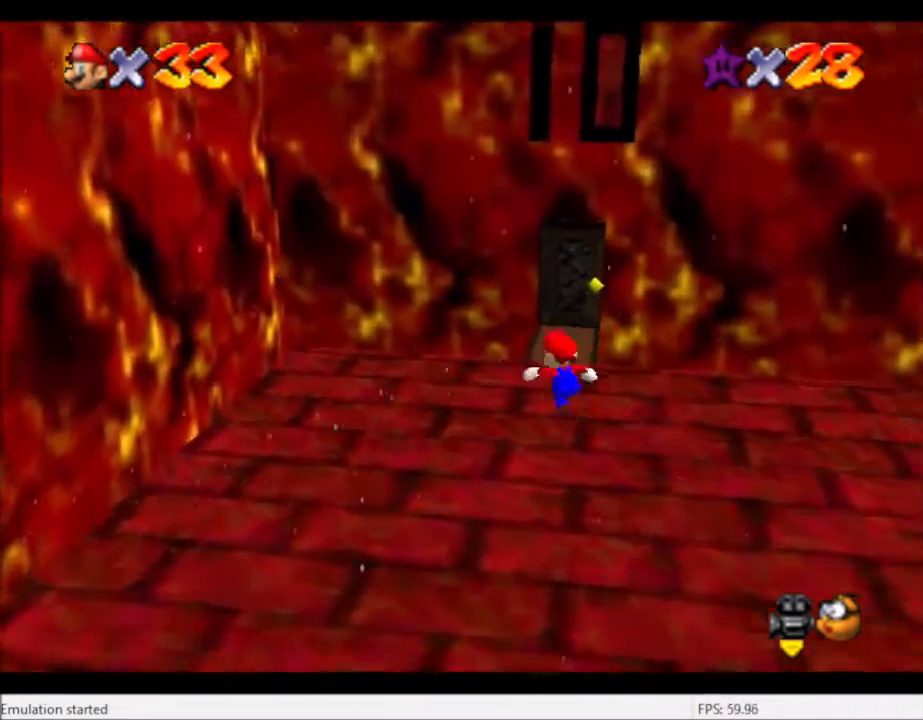
{"buttons": [], "left_stick": "up", "right_stick": "center", "events": [[67, "left_stick", "up"]]}
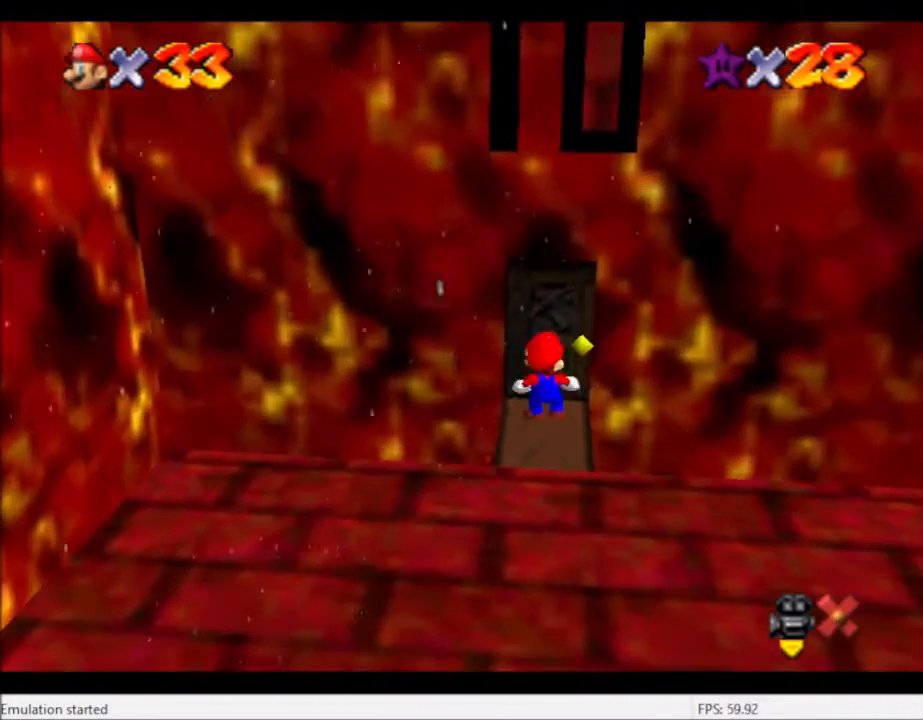
{"buttons": [], "left_stick": "center", "right_stick": "center", "events": [[167, "left_stick", "center"]]}
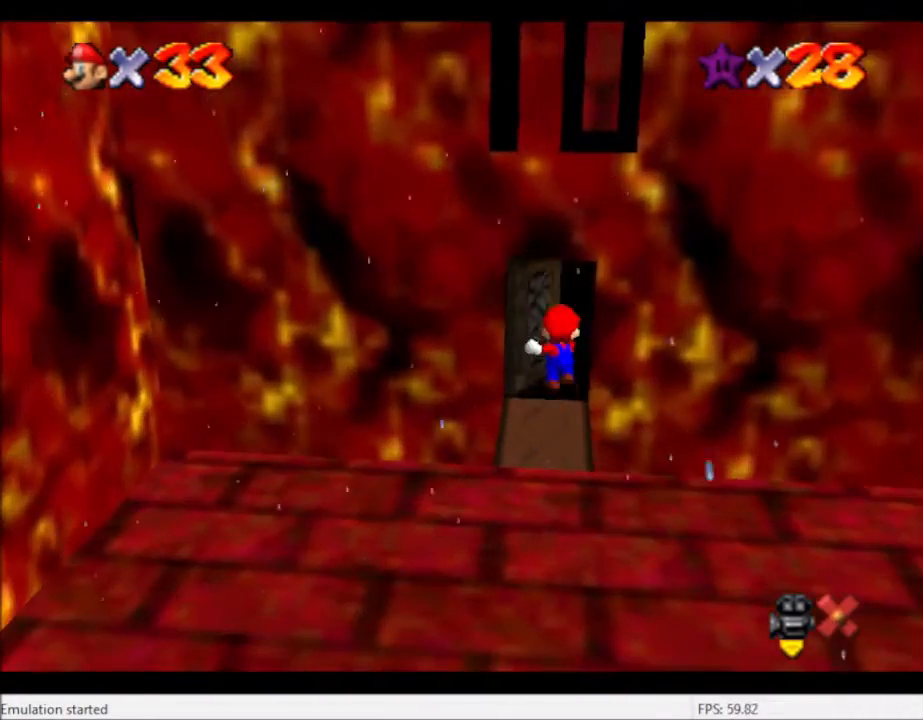
{"buttons": [], "left_stick": "center", "right_stick": "center", "events": []}
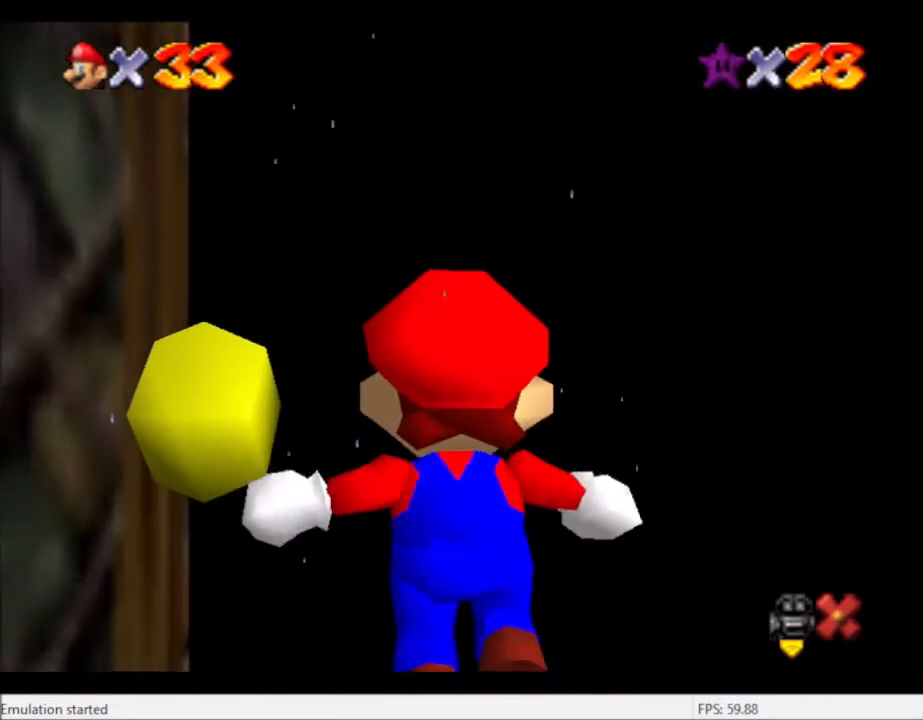
{"buttons": [], "left_stick": "center", "right_stick": "center", "events": []}
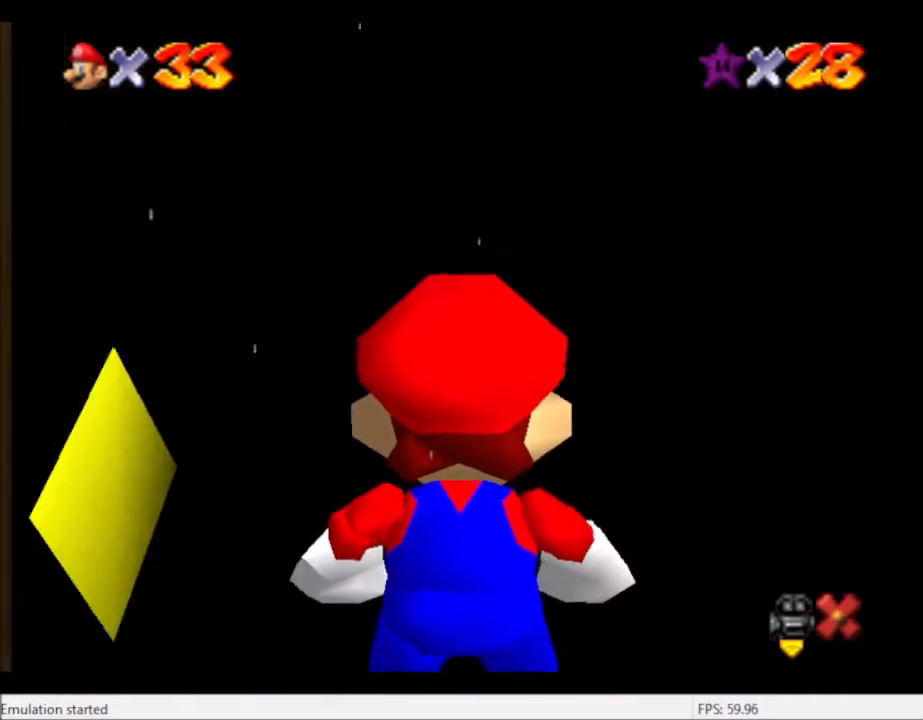
{"buttons": [], "left_stick": "center", "right_stick": "center", "events": []}
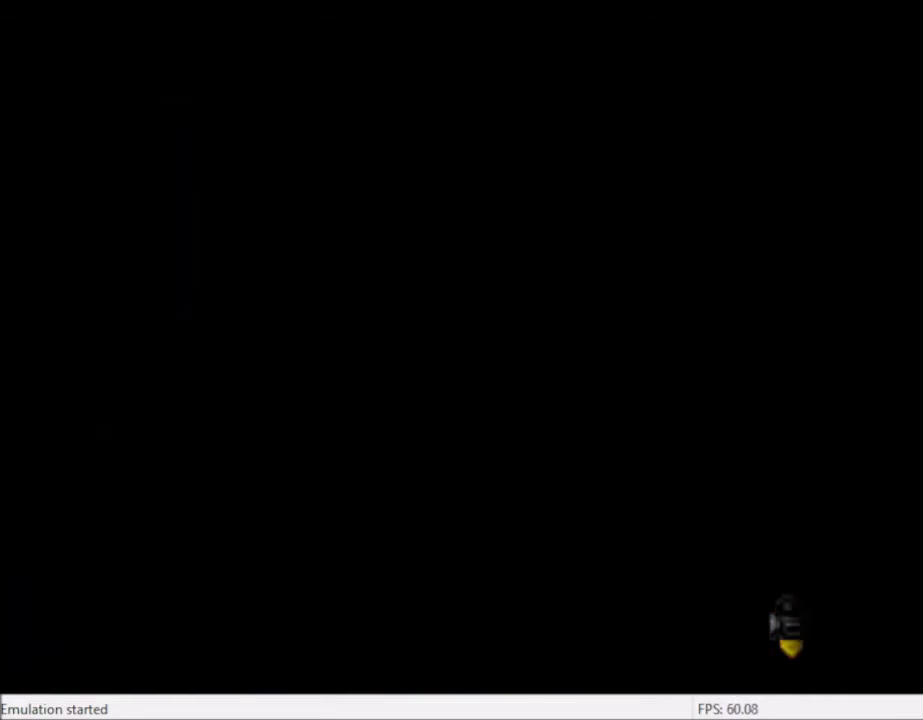
{"buttons": [], "left_stick": "center", "right_stick": "center", "events": []}
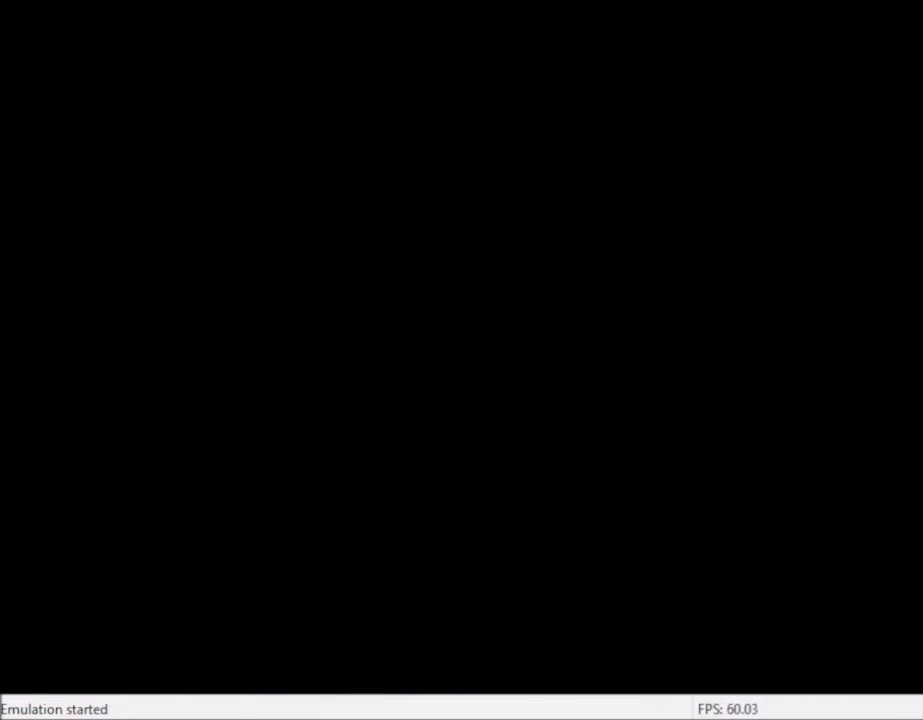
{"buttons": [], "left_stick": "up-right", "right_stick": "center", "events": [[100, "left_stick", "up-right"]]}
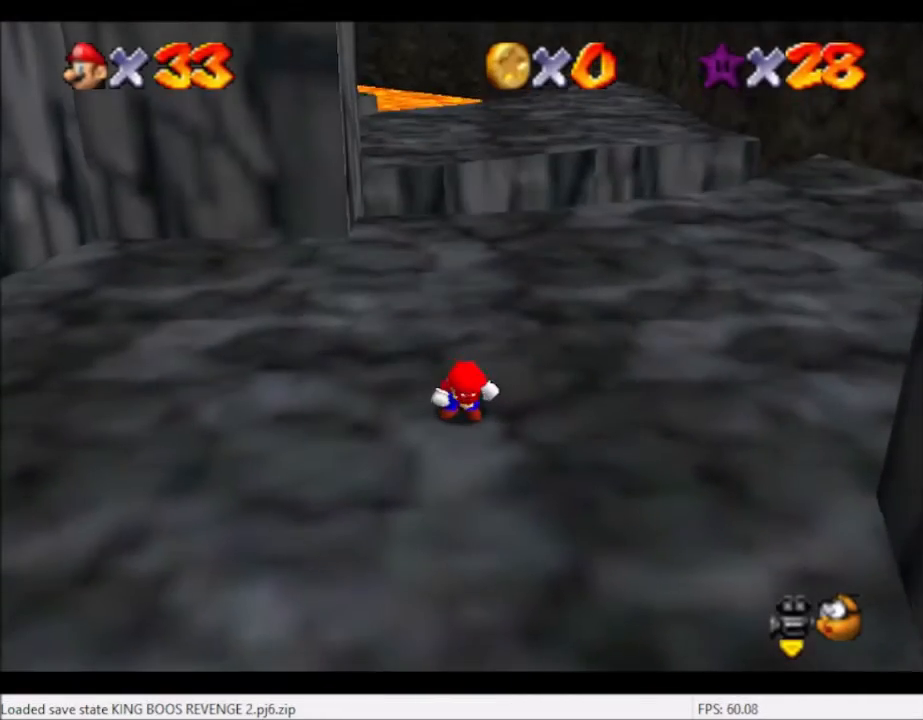
{"buttons": [], "left_stick": "up-left", "right_stick": "center", "events": [[134, "left_stick", "up-left"], [201, "right_stick", "left"], [367, "right_stick", "center"]]}
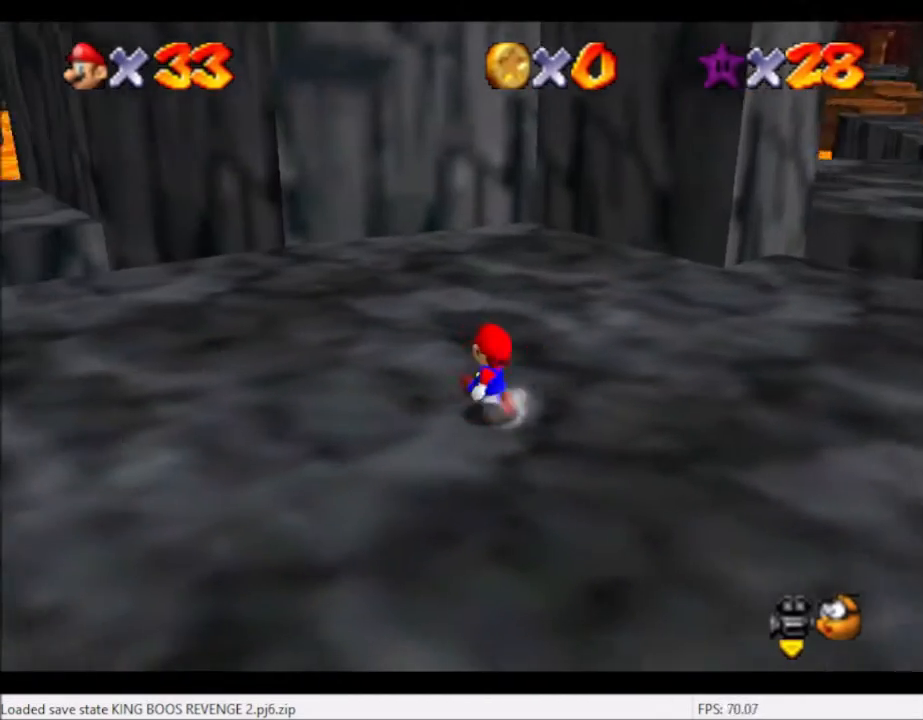
{"buttons": [], "left_stick": "up-left", "right_stick": "center", "events": [[334, "right_stick", "left"], [434, "right_stick", "center"]]}